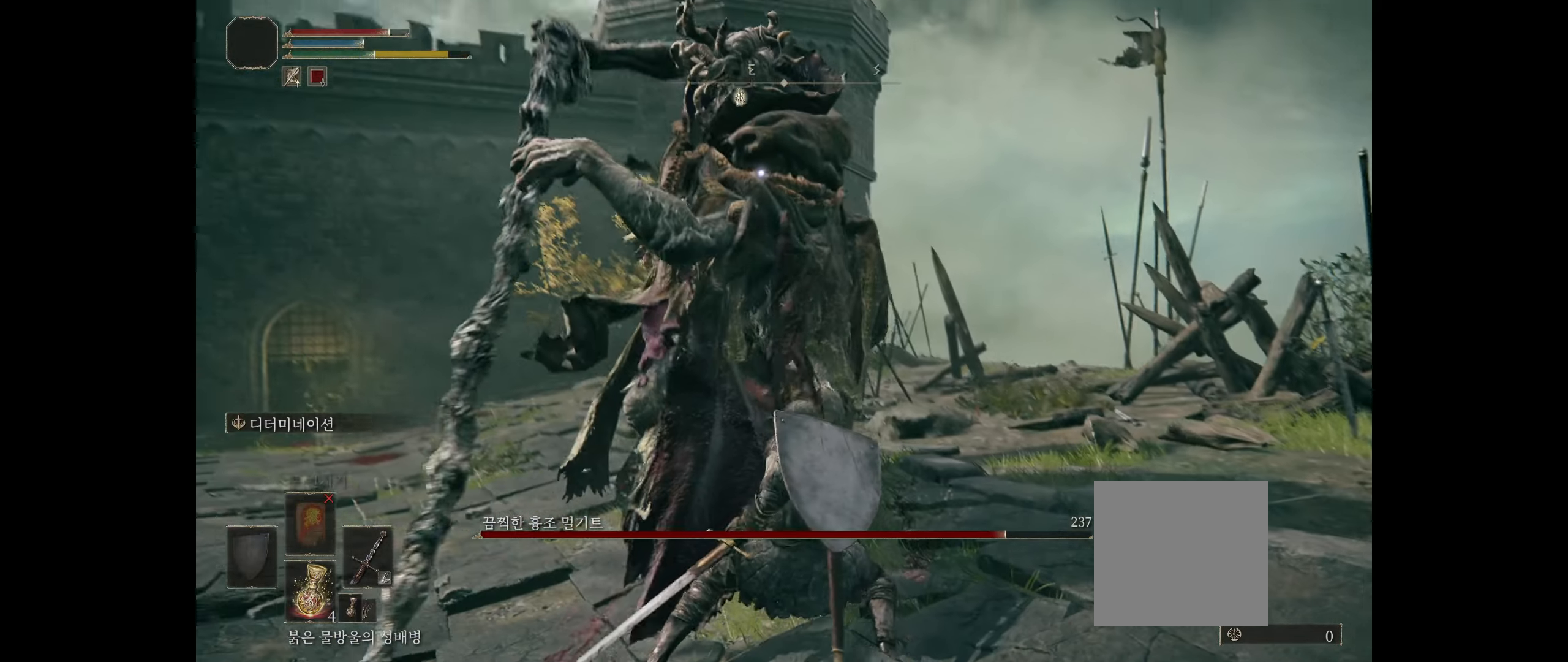
Gameplay with a controller (Xbox layout); each line is a JSON object with the inputs held at the frame after it (dt_ms = milliseconds from this image to that frame). "events" lists button and stick changes between this image and that frame as [ms after this image, input, new state], when the widget could be followed in between. Not read: DPAD_DOWN DPAD_LEFT DPAD_RIGHT DPAD_UP HOME L1 L2 L3 R1 R3 other_buttons right_stick.
{"dt_ms": 500, "buttons": [], "left_stick": "down-left", "events": []}
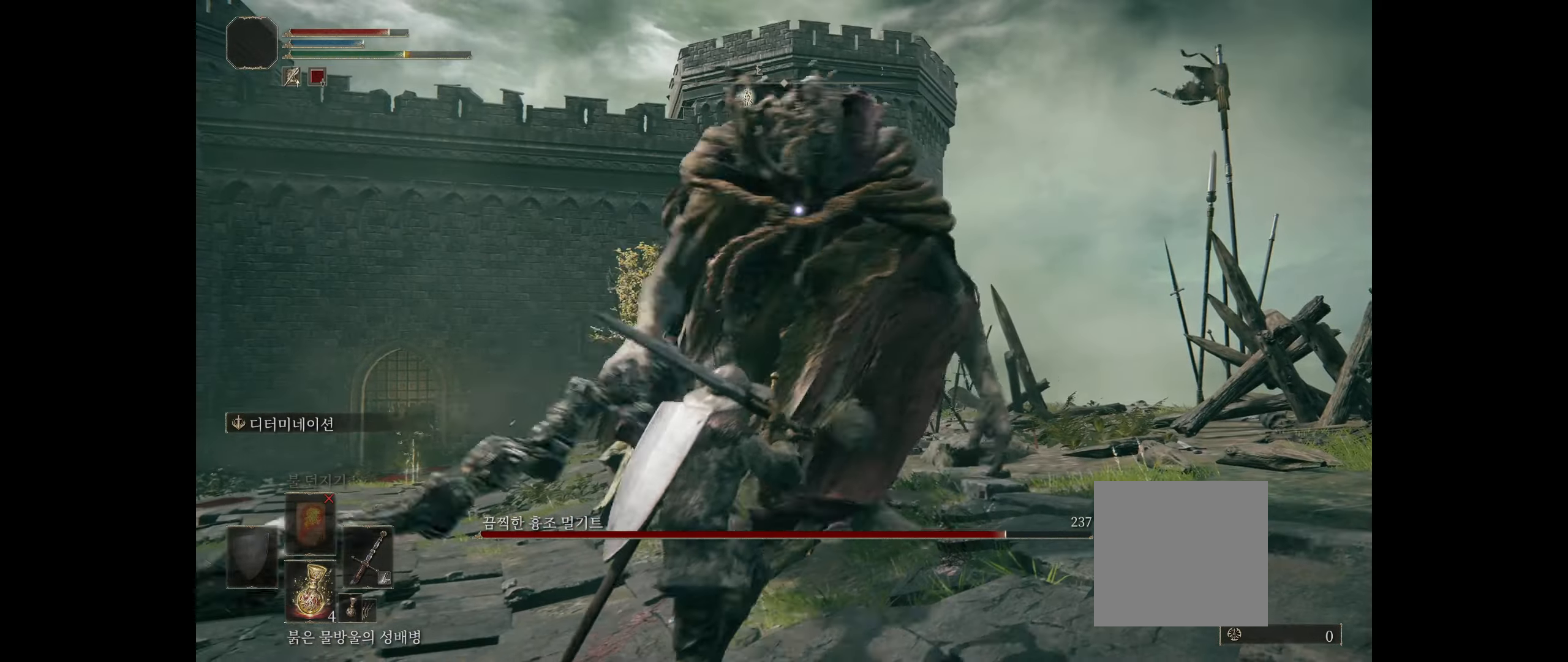
{"dt_ms": 500, "buttons": ["B"], "left_stick": "down-left", "events": [[434, "B", "down"]]}
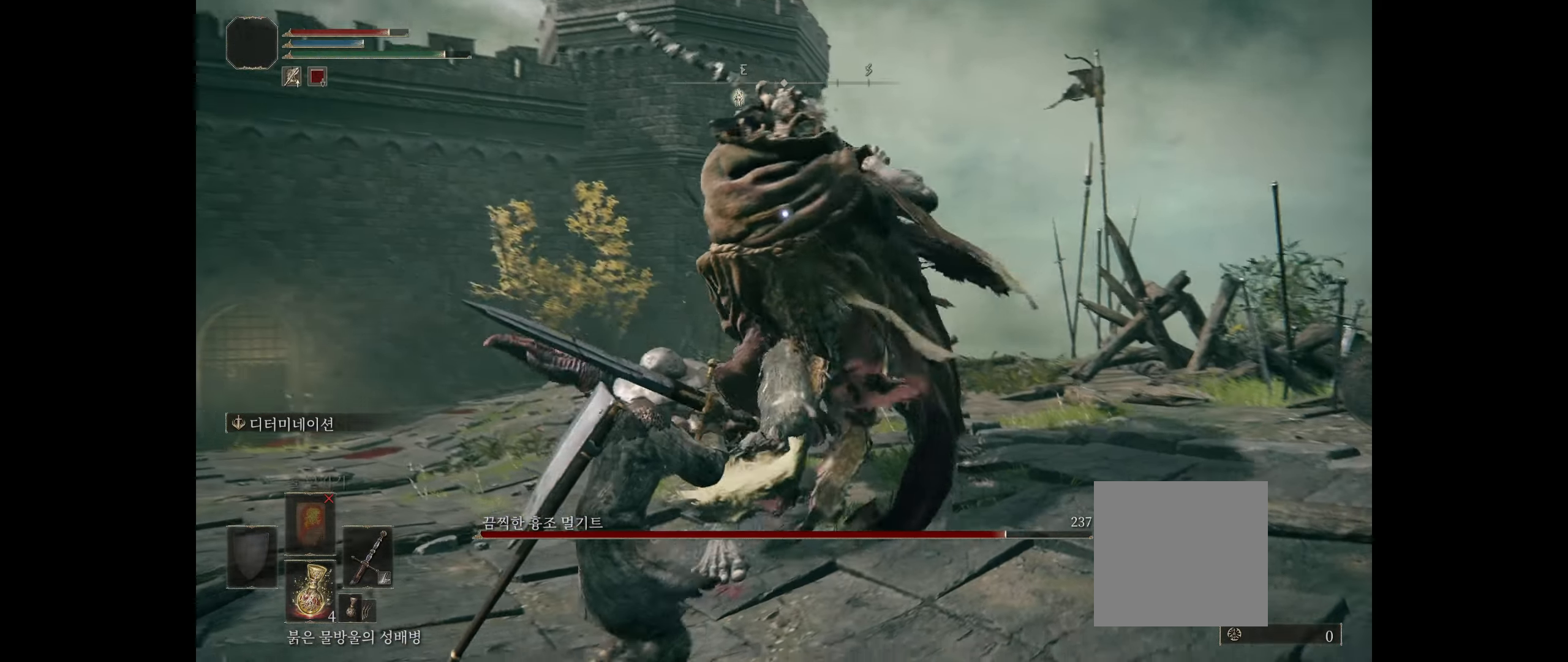
{"dt_ms": 500, "buttons": [], "left_stick": "left", "events": [[84, "B", "up"], [300, "left_stick", "left"]]}
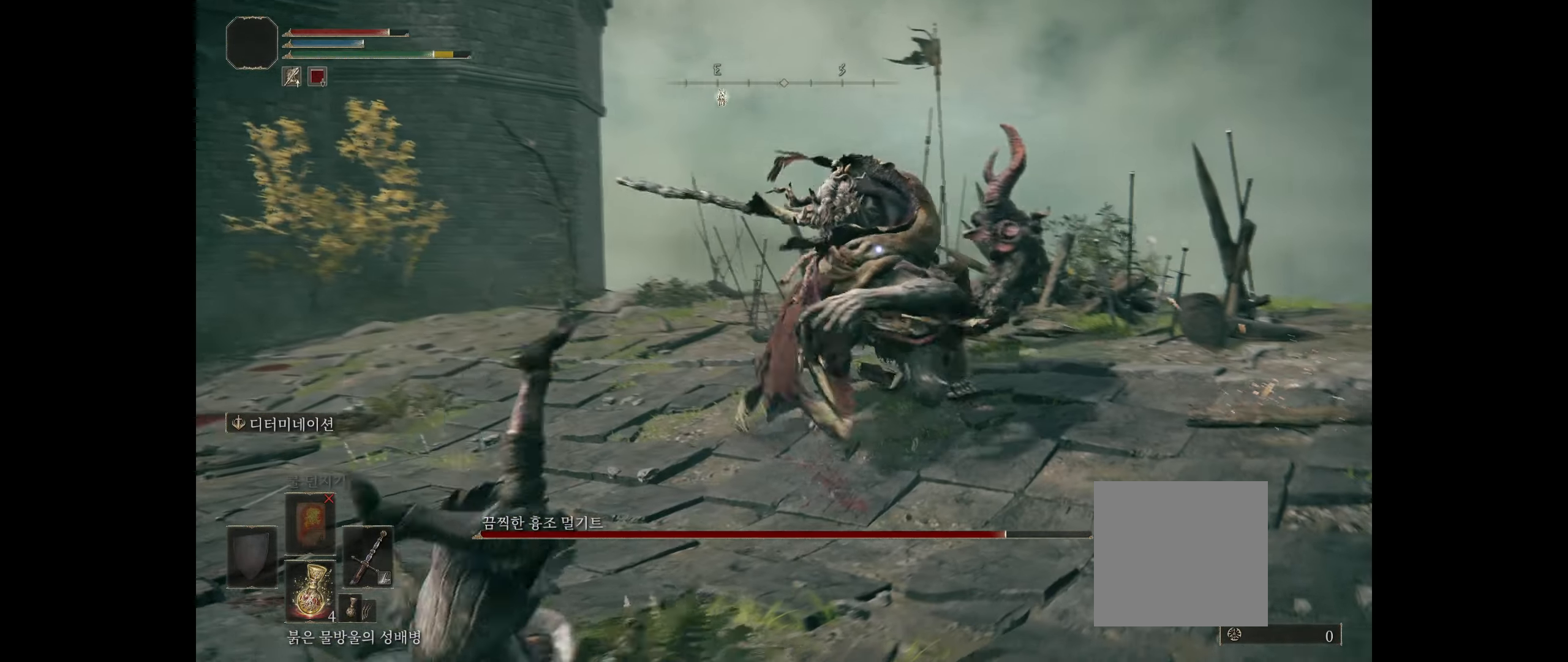
{"dt_ms": 500, "buttons": [], "left_stick": "left", "events": []}
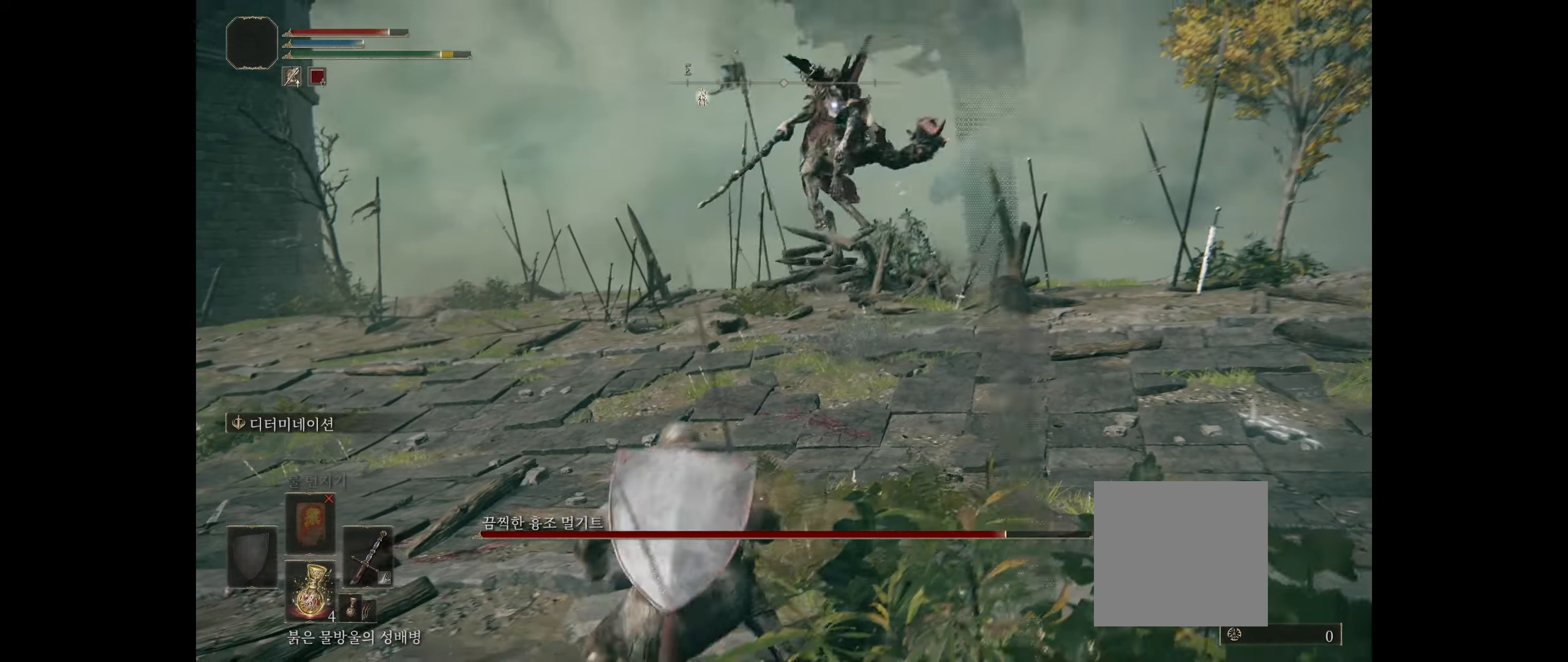
{"dt_ms": 500, "buttons": [], "left_stick": "left", "events": []}
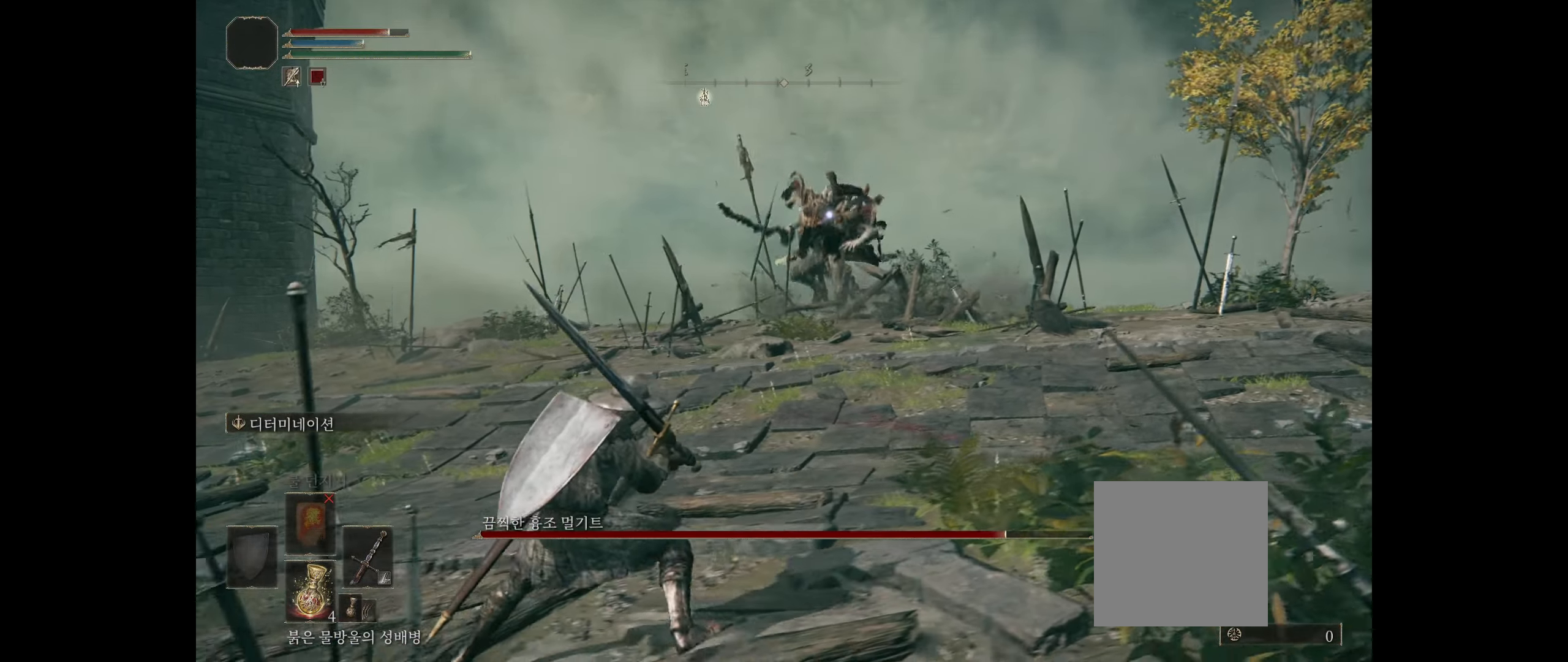
{"dt_ms": 1000, "buttons": [], "left_stick": "up-left"}
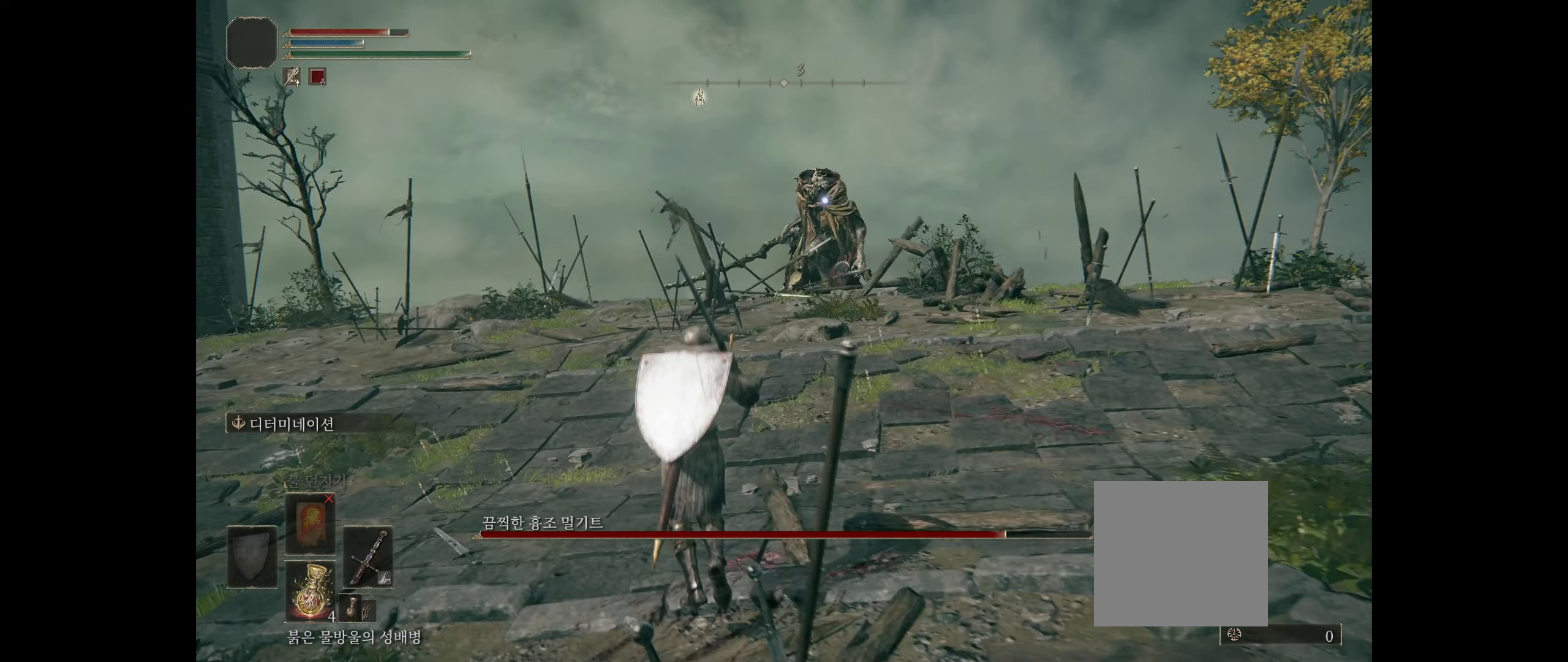
{"dt_ms": 500, "buttons": [], "left_stick": "left", "events": [[250, "left_stick", "left"]]}
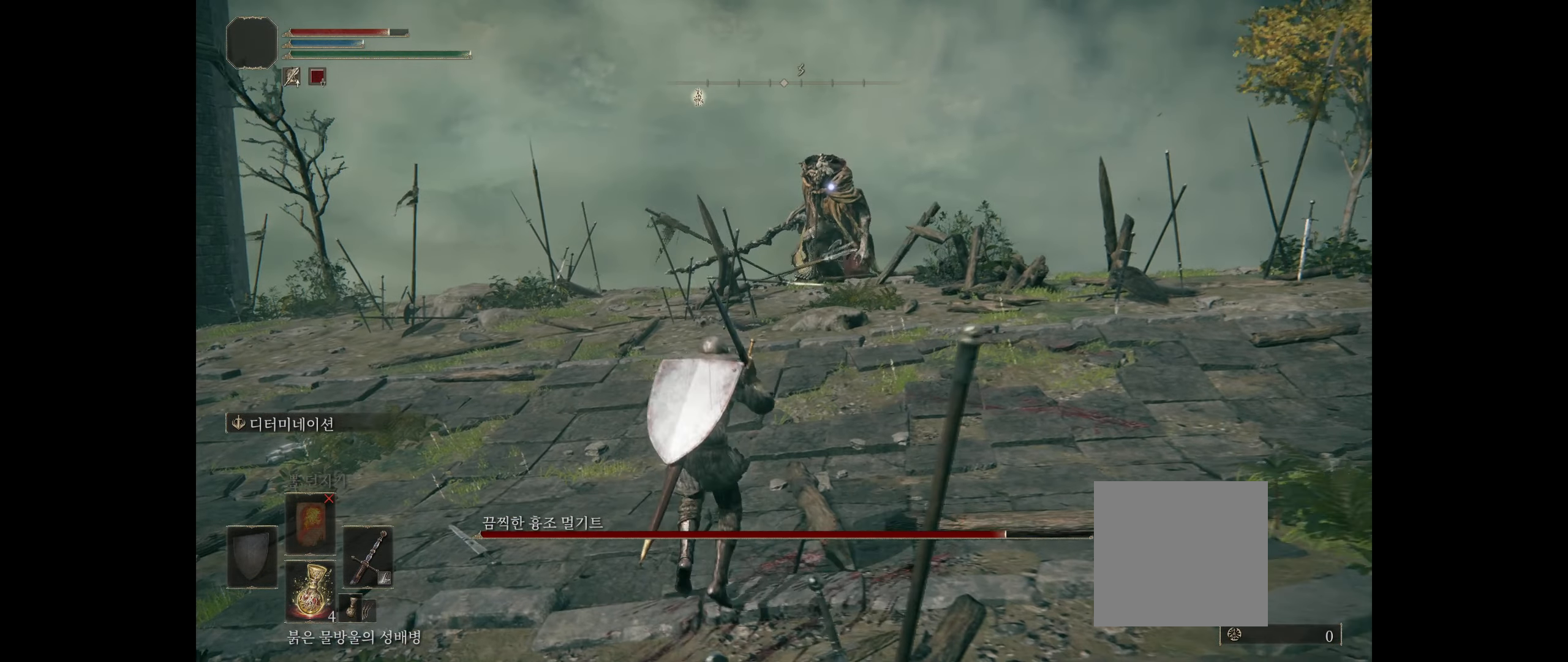
{"dt_ms": 500, "buttons": [], "left_stick": "left", "events": []}
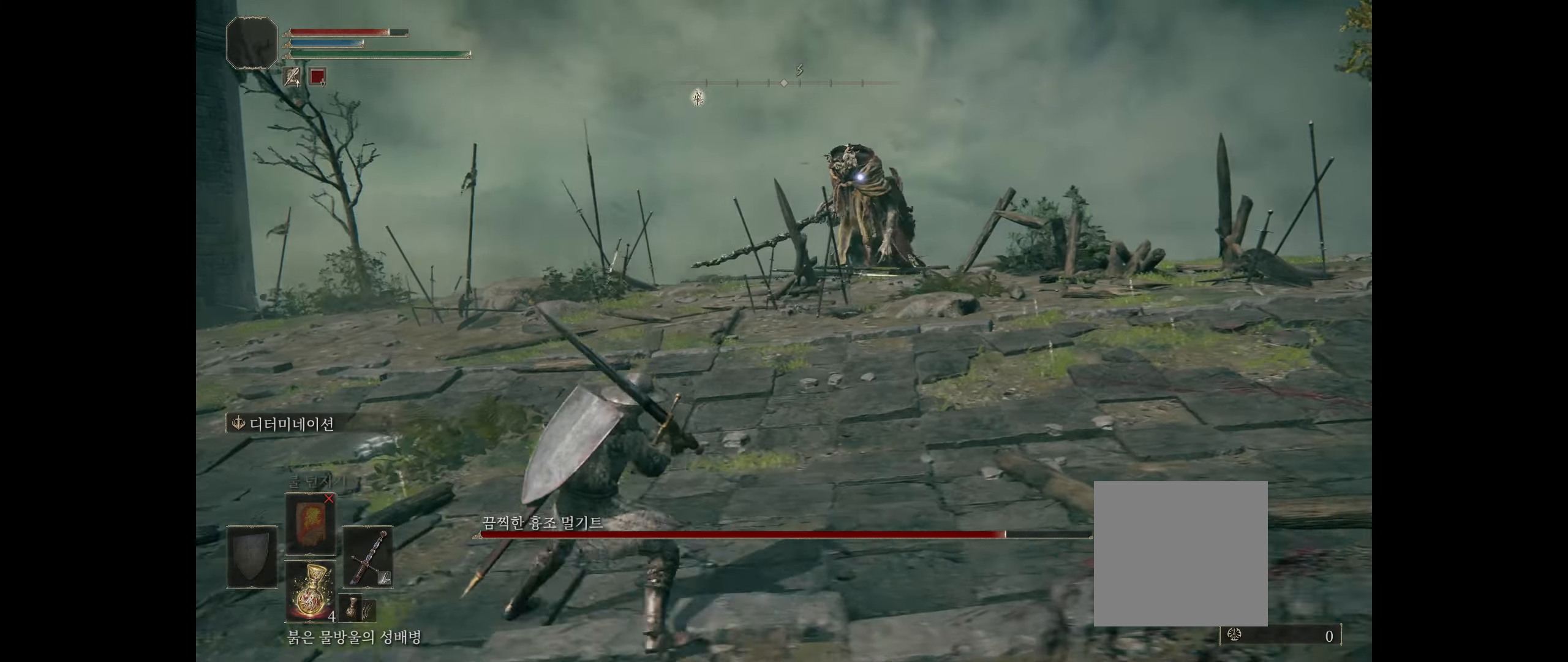
{"dt_ms": 500, "buttons": [], "left_stick": "left", "events": []}
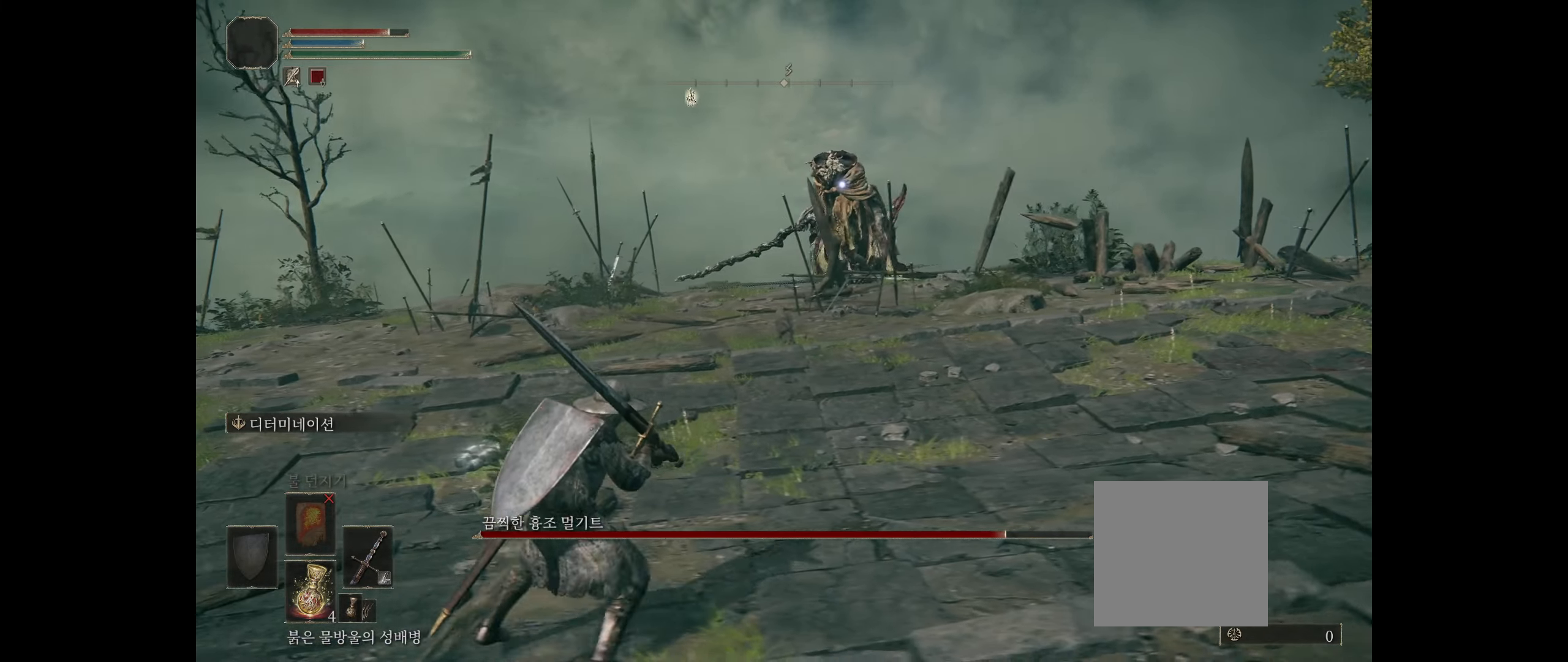
{"dt_ms": 500, "buttons": [], "left_stick": "left", "events": []}
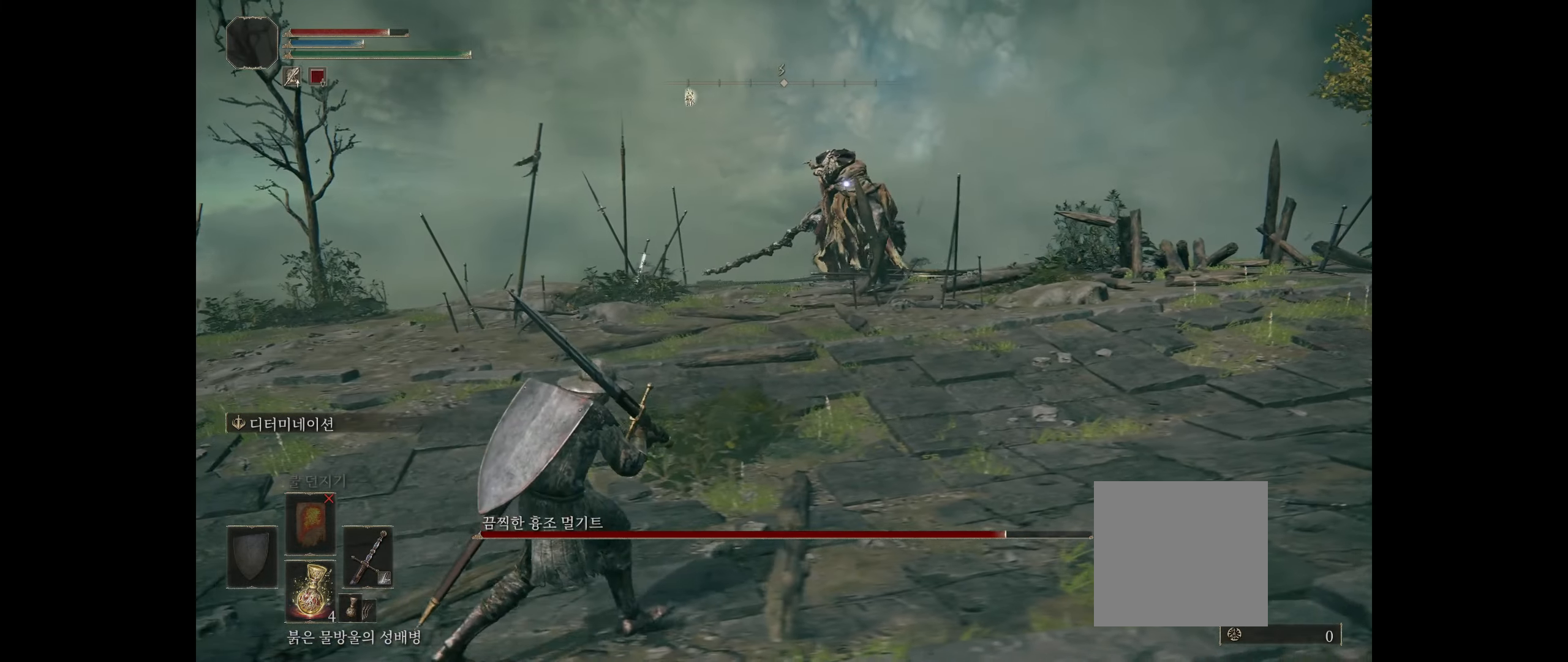
{"dt_ms": 500, "buttons": [], "left_stick": "left", "events": []}
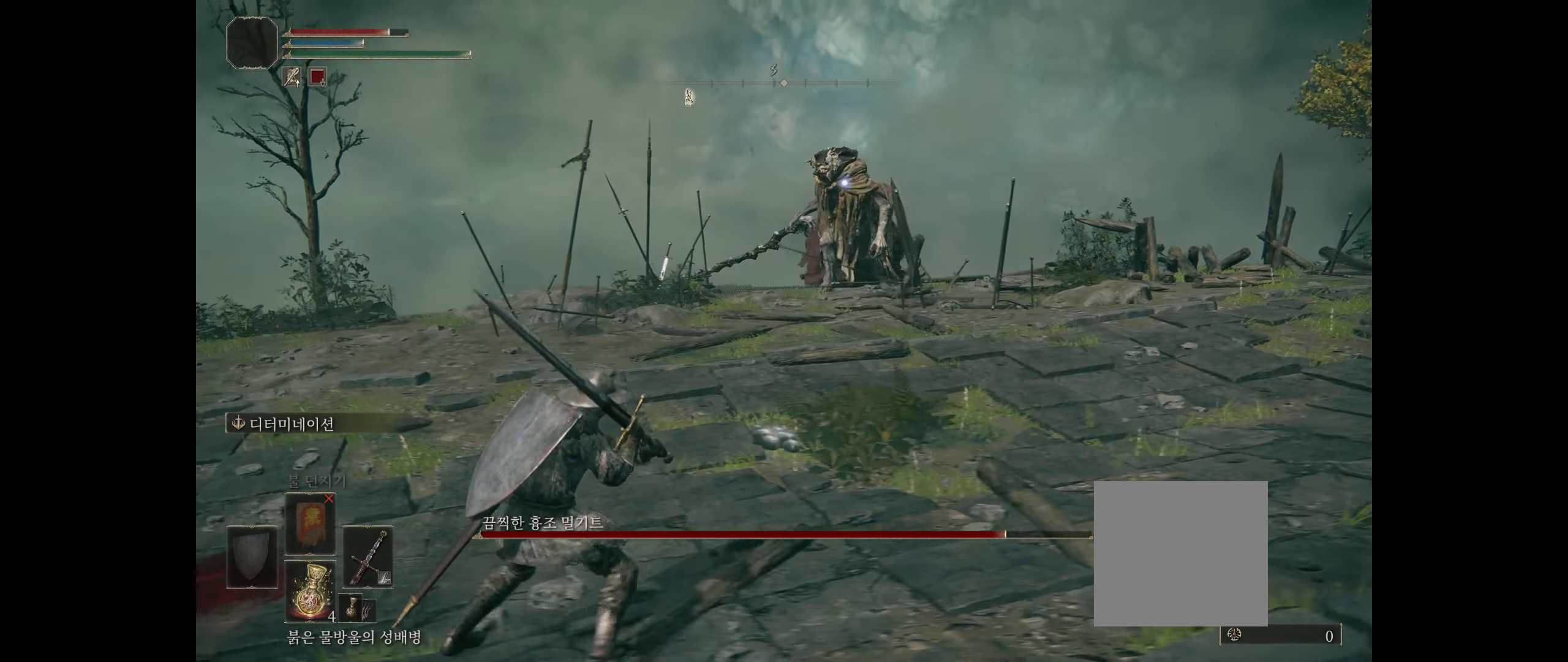
{"dt_ms": 500, "buttons": [], "left_stick": "left", "events": []}
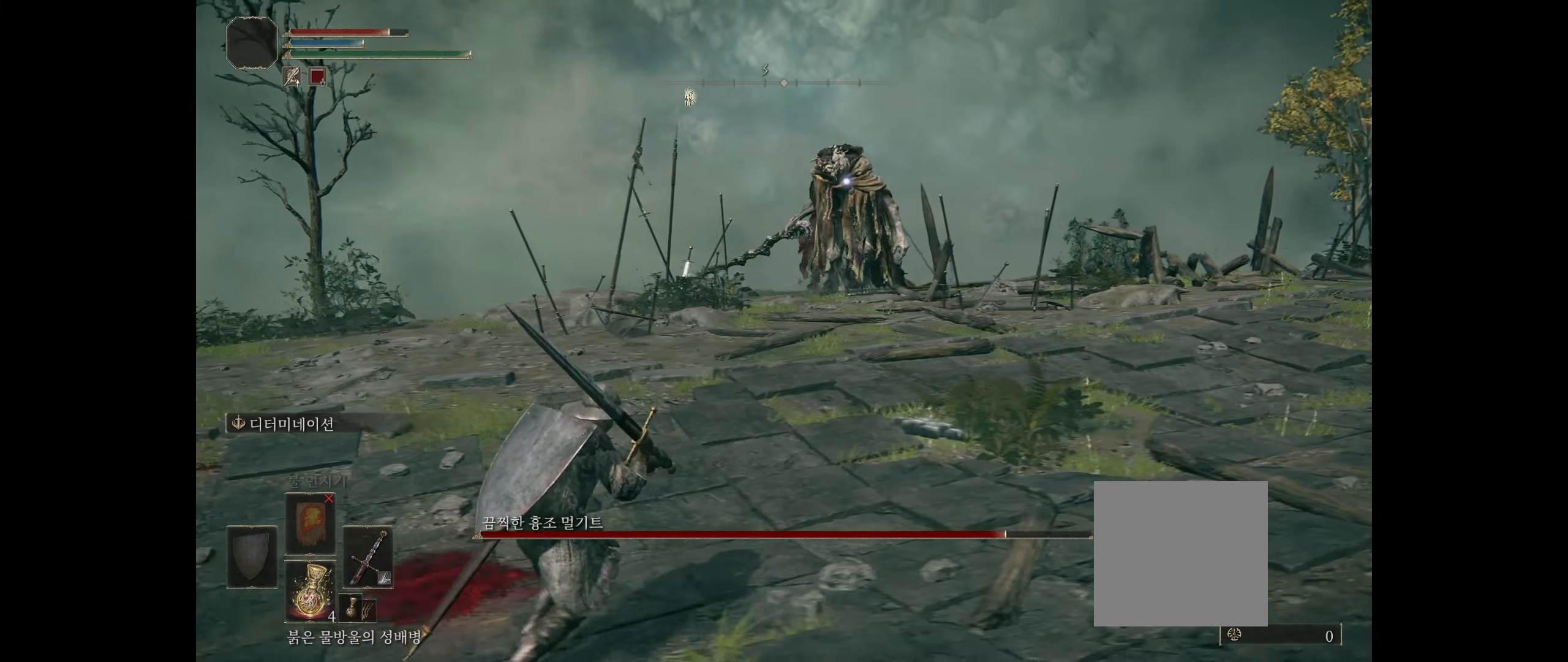
{"dt_ms": 500, "buttons": [], "left_stick": "left", "events": []}
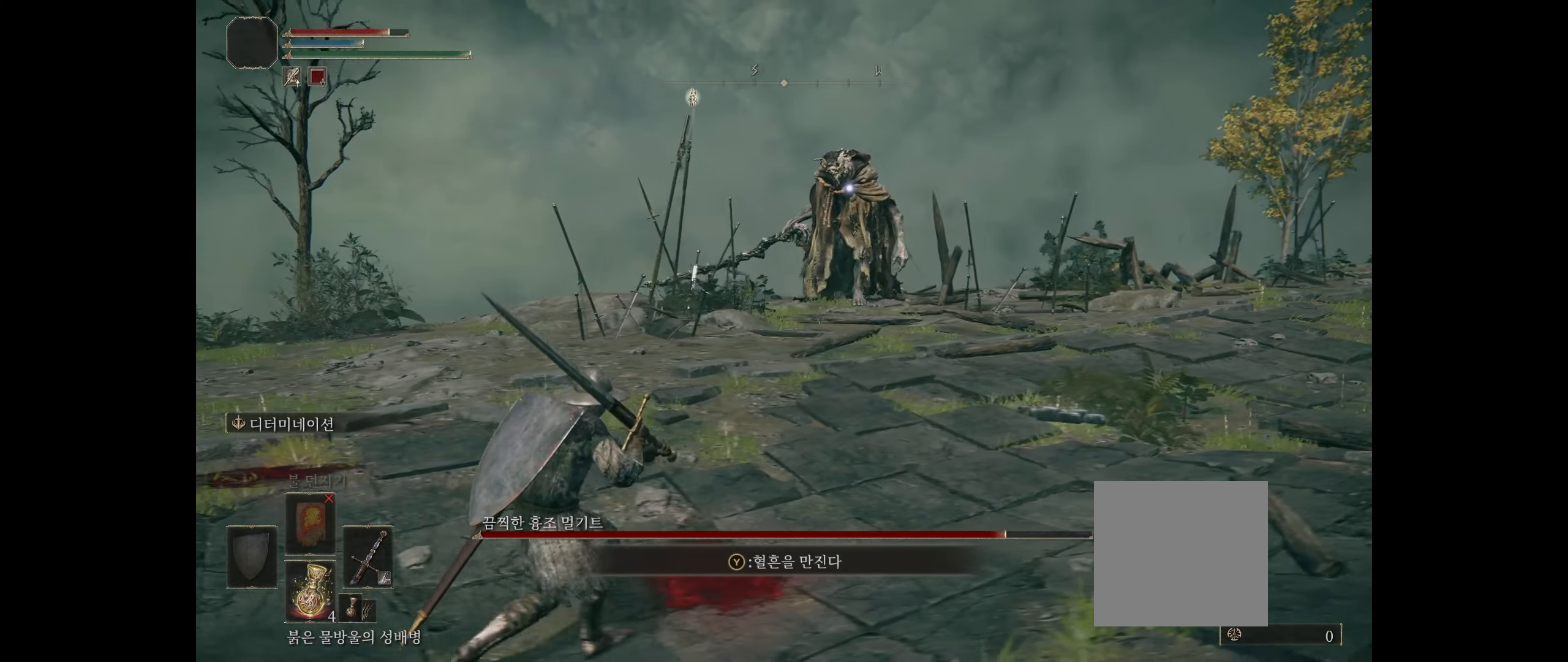
{"dt_ms": 500, "buttons": [], "left_stick": "center", "events": [[483, "left_stick", "center"]]}
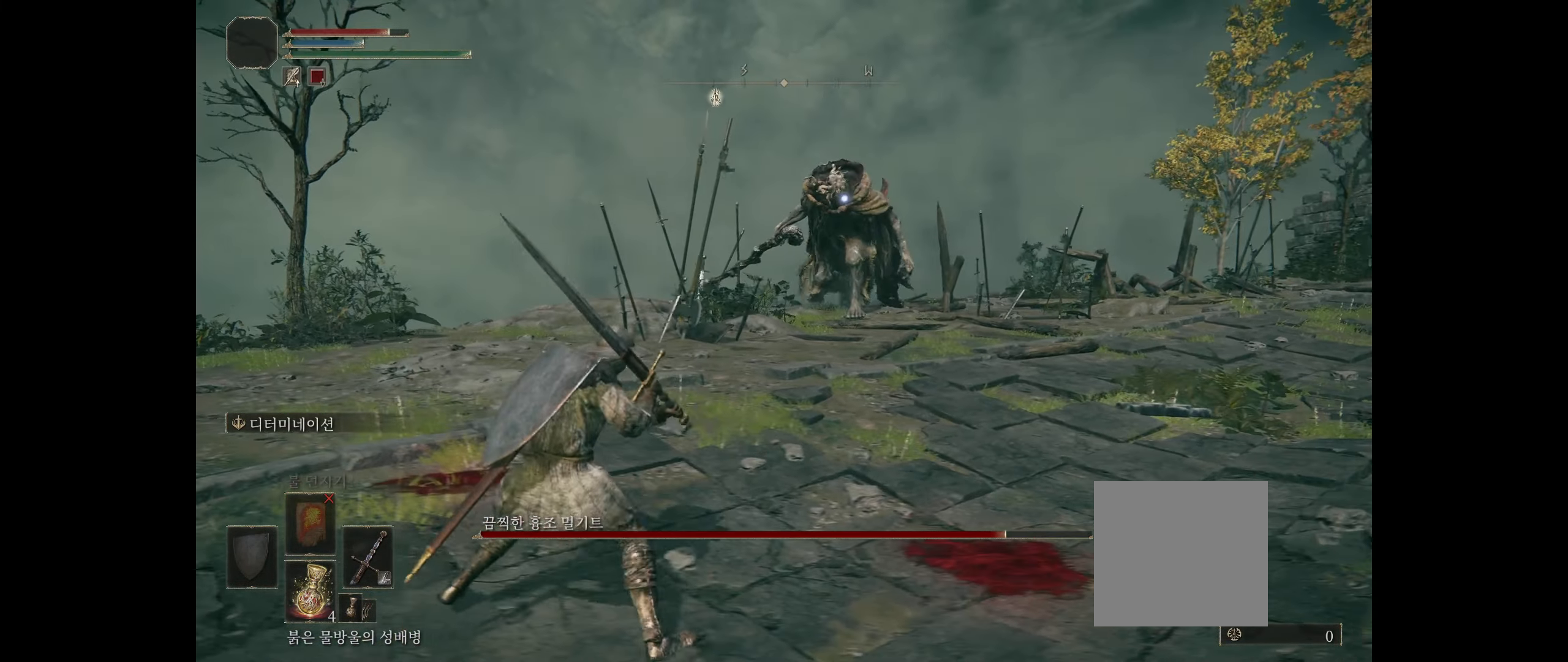
{"dt_ms": 500, "buttons": [], "left_stick": "down", "events": [[66, "left_stick", "right"], [133, "left_stick", "down-right"], [383, "left_stick", "down"]]}
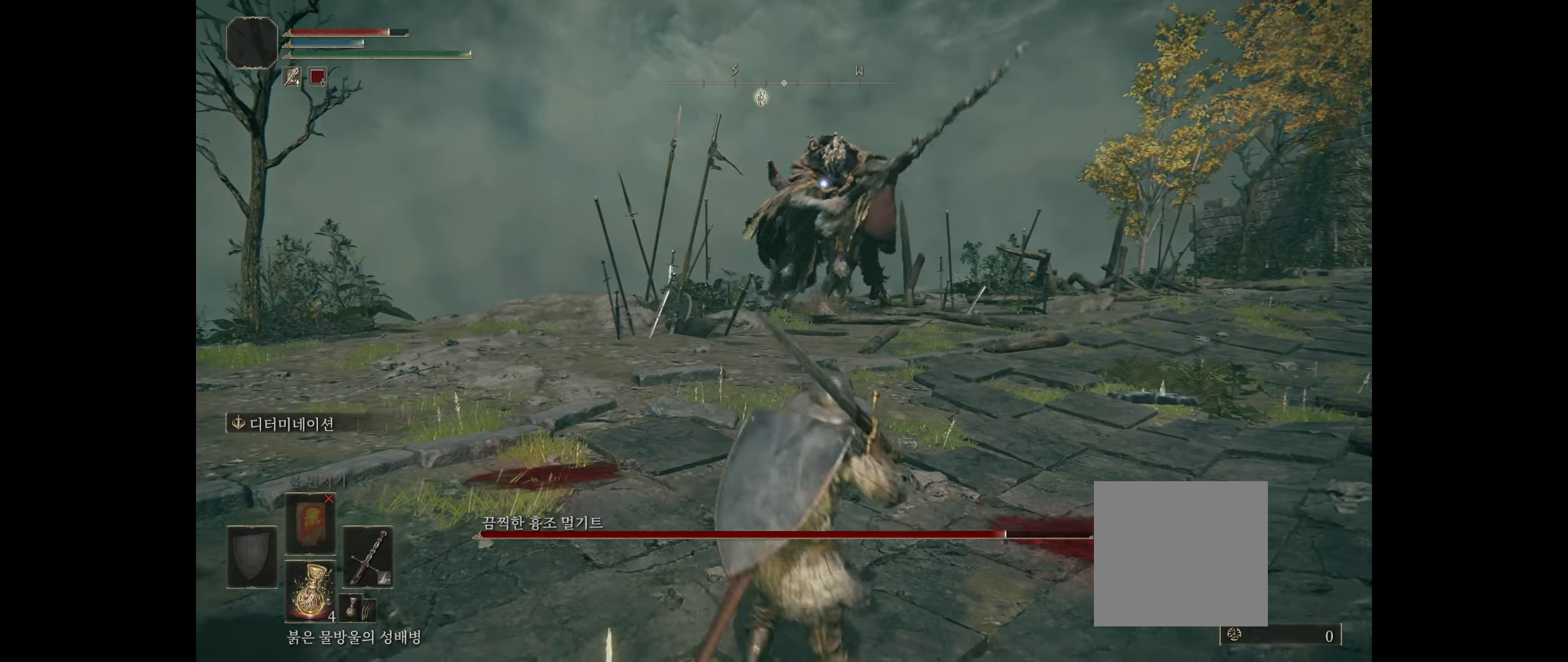
{"dt_ms": 500, "buttons": [], "left_stick": "down-left", "events": [[500, "left_stick", "down-left"]]}
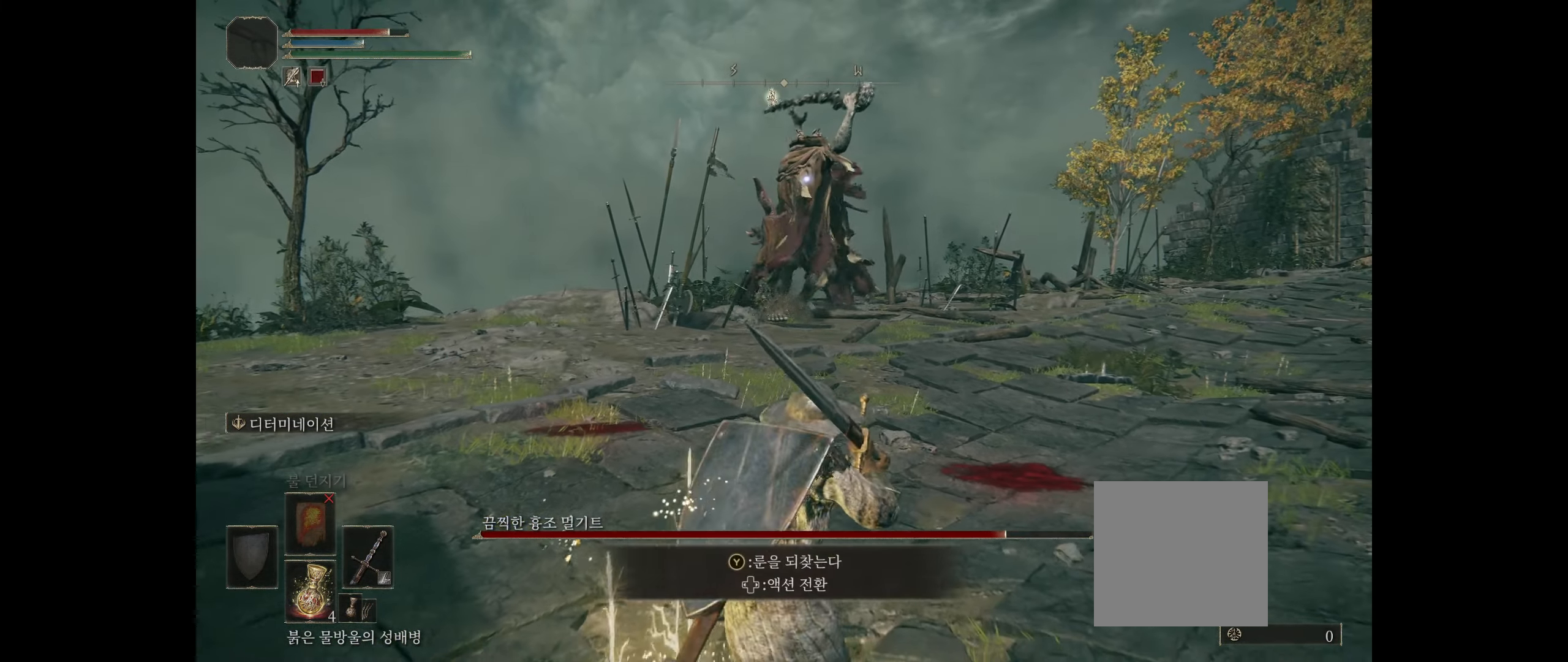
{"dt_ms": 500, "buttons": [], "left_stick": "down-left", "events": []}
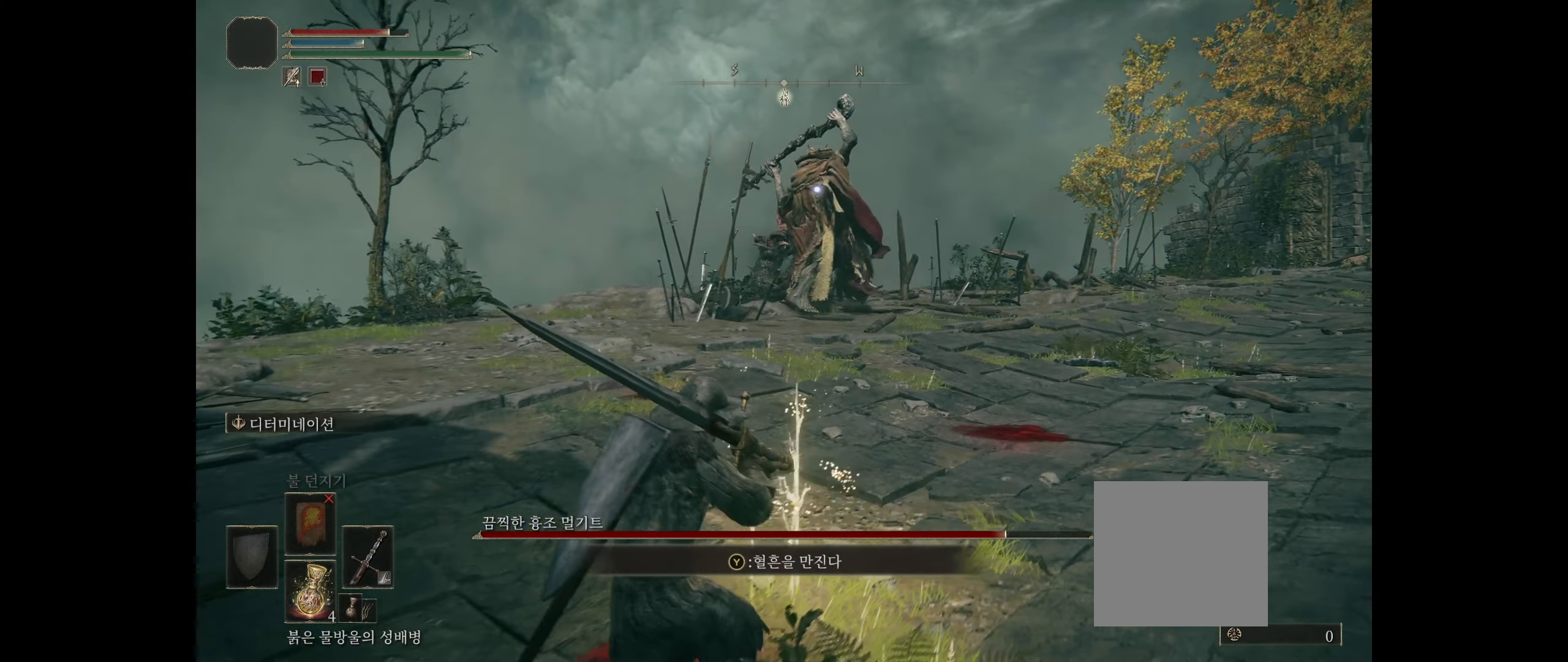
{"dt_ms": 500, "buttons": [], "left_stick": "down-left", "events": []}
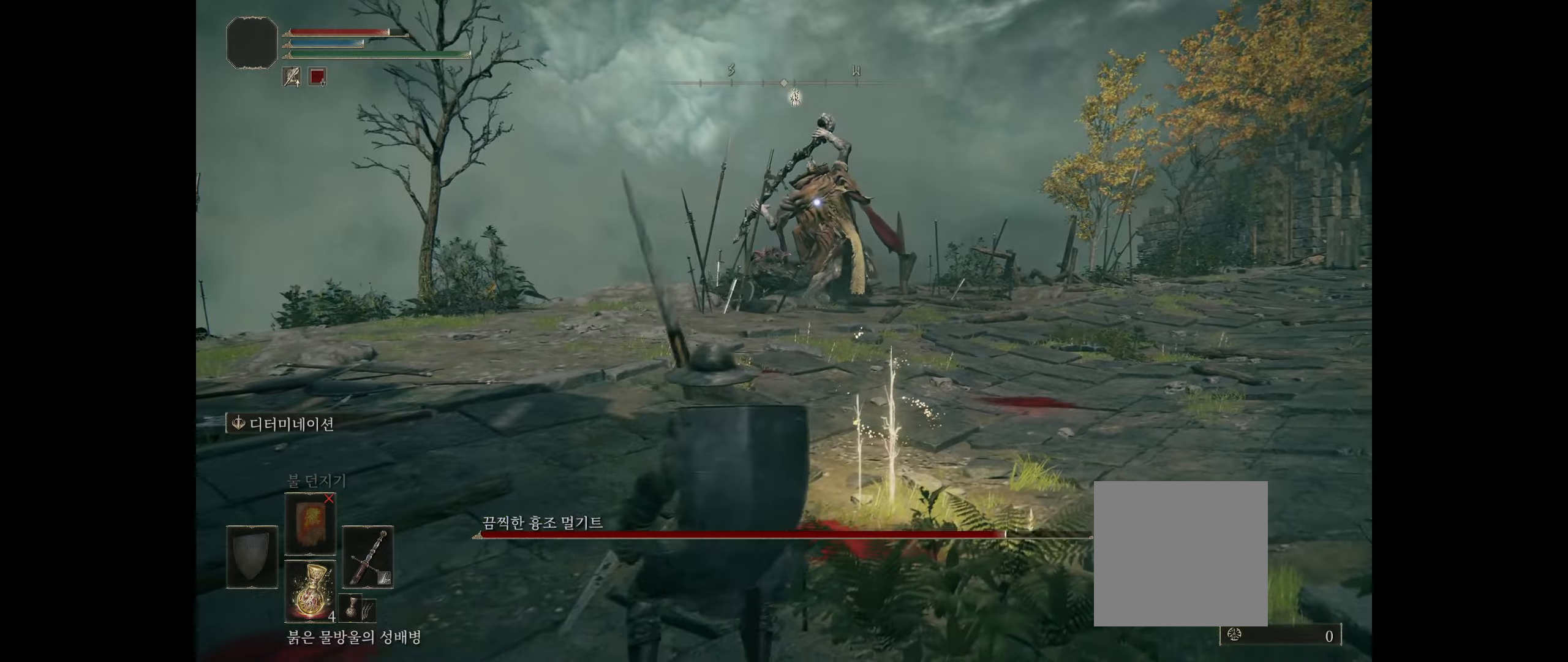
{"dt_ms": 500, "buttons": [], "left_stick": "center", "events": [[200, "left_stick", "center"]]}
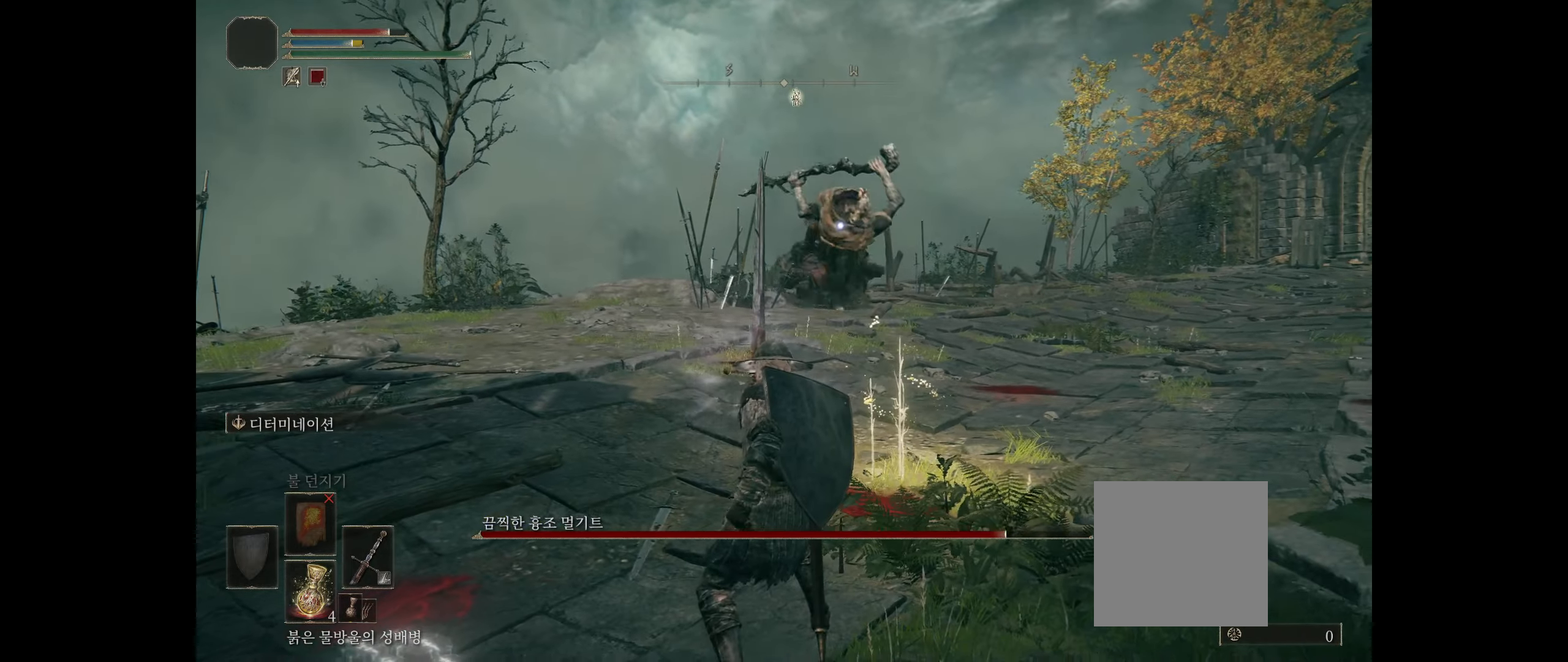
{"dt_ms": 500, "buttons": [], "left_stick": "up", "events": [[217, "left_stick", "up"], [383, "B", "down"], [483, "B", "up"]]}
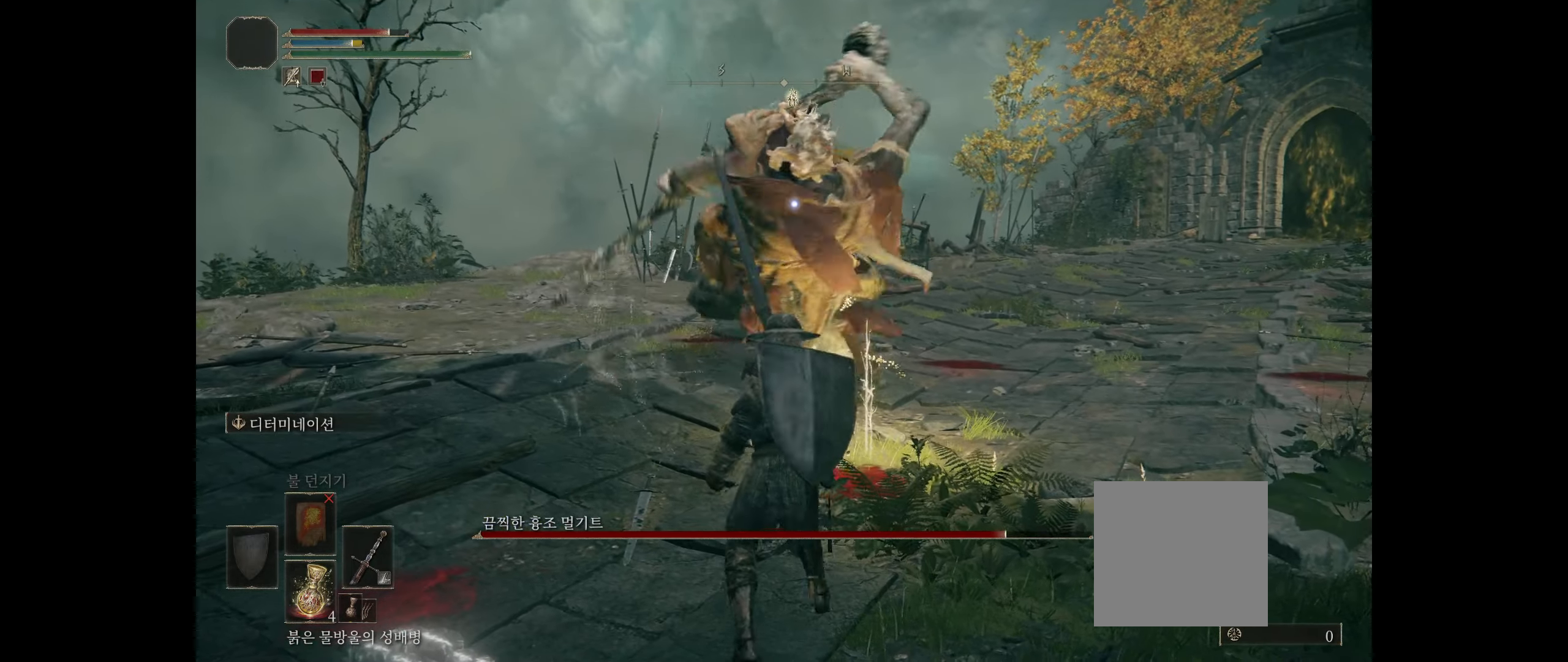
{"dt_ms": 500, "buttons": [], "left_stick": "center"}
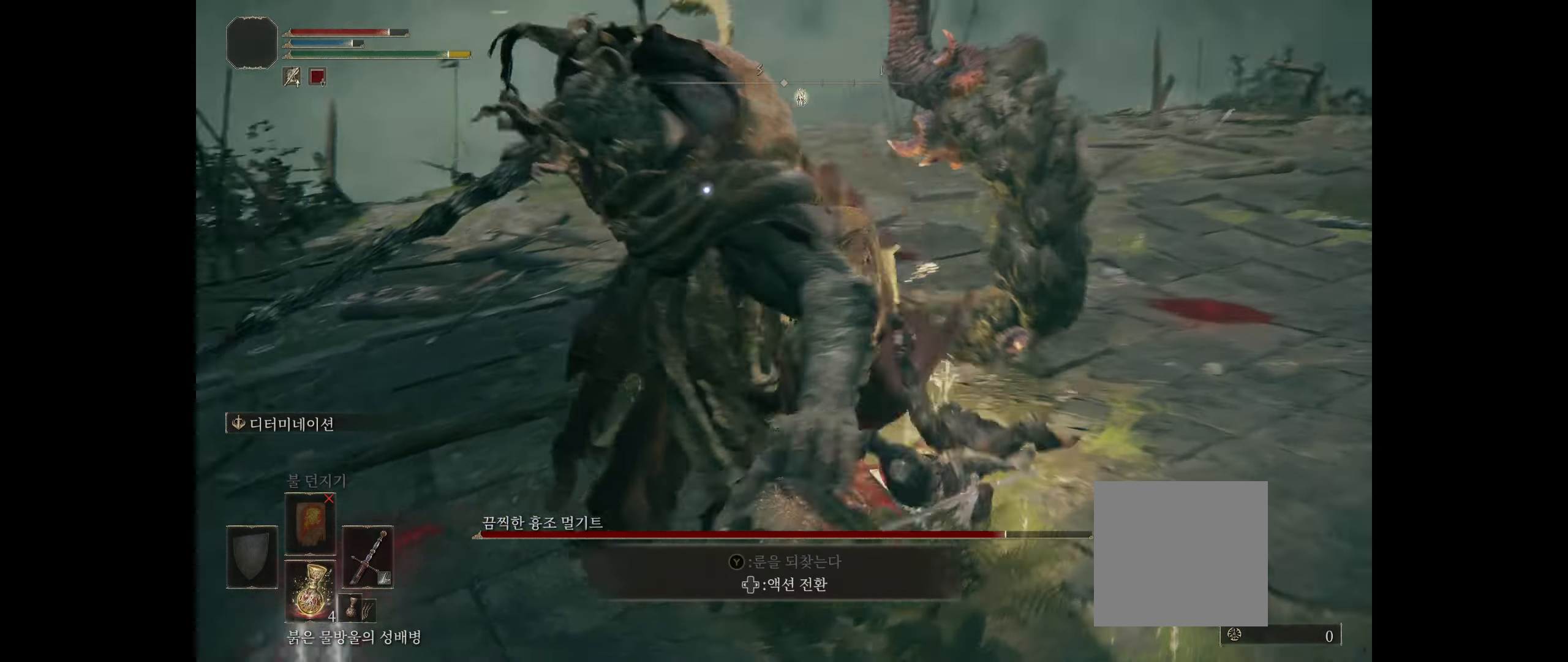
{"dt_ms": 500, "buttons": [], "left_stick": "center", "events": []}
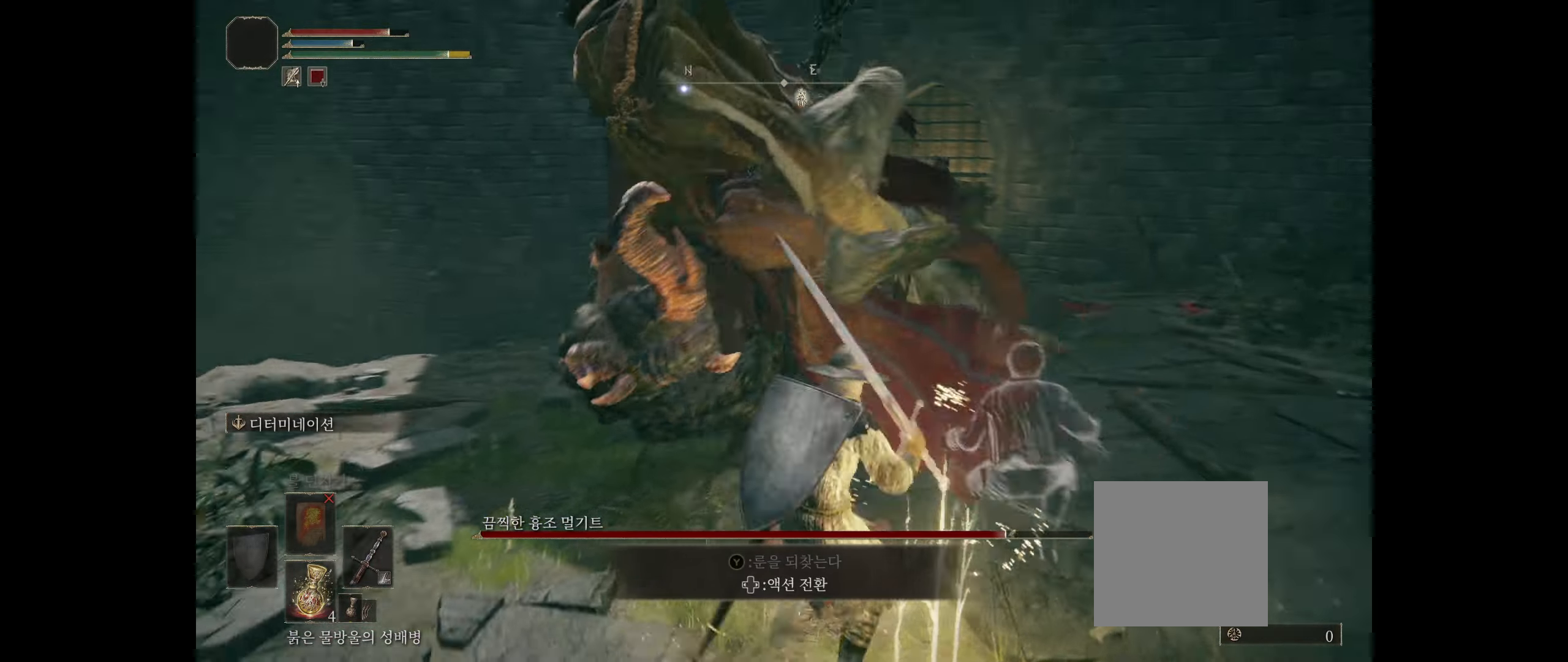
{"dt_ms": 500, "buttons": [], "left_stick": "center", "events": [[117, "left_stick", "up-left"], [150, "B", "down"], [183, "left_stick", "up"], [283, "B", "up"], [500, "left_stick", "center"]]}
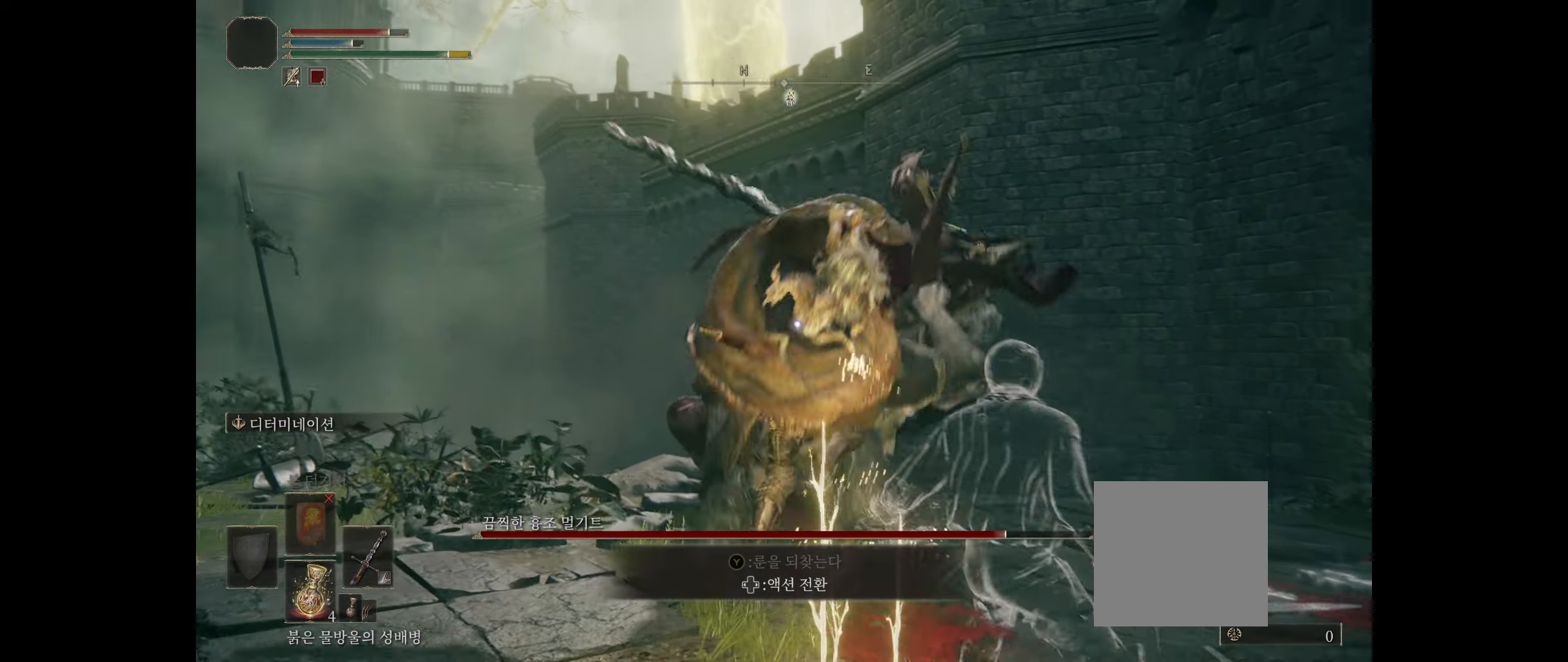
{"dt_ms": 500, "buttons": [], "left_stick": "center", "events": []}
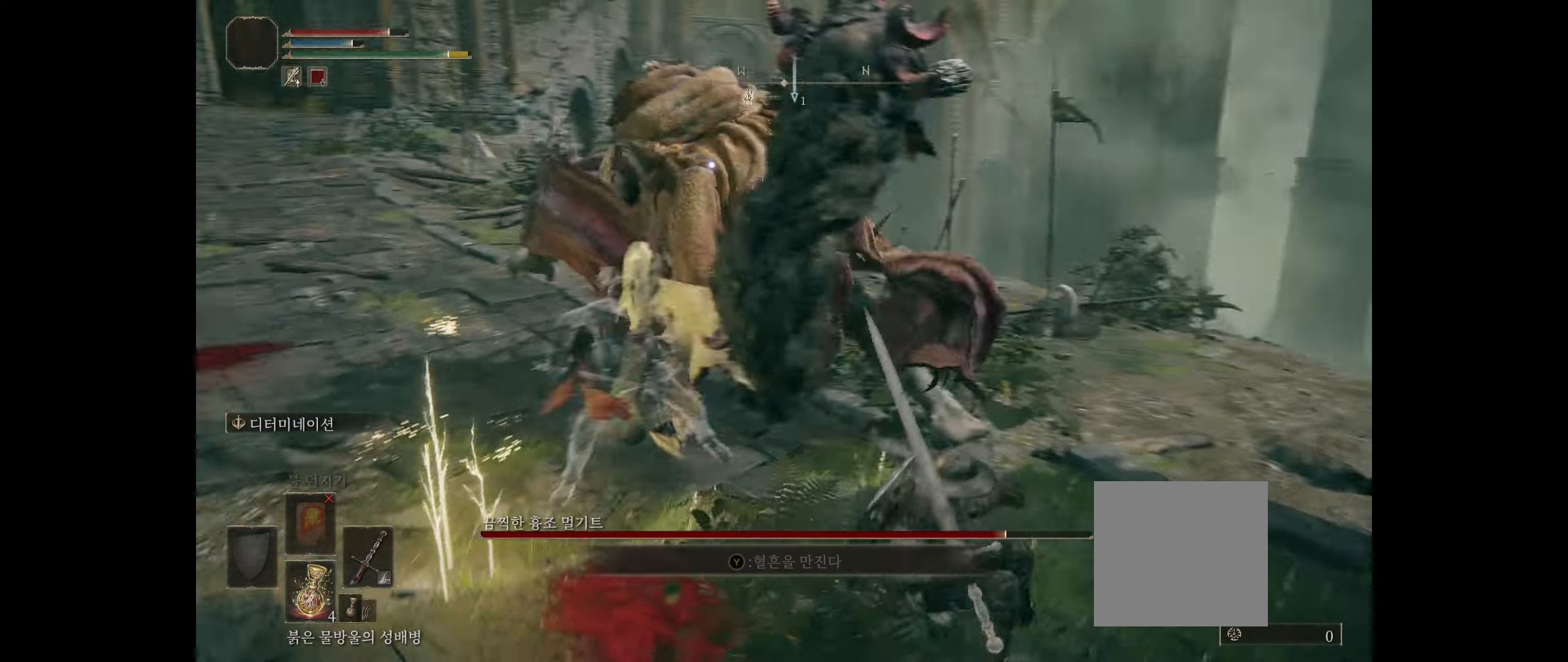
{"dt_ms": 500, "buttons": [], "left_stick": "center", "events": []}
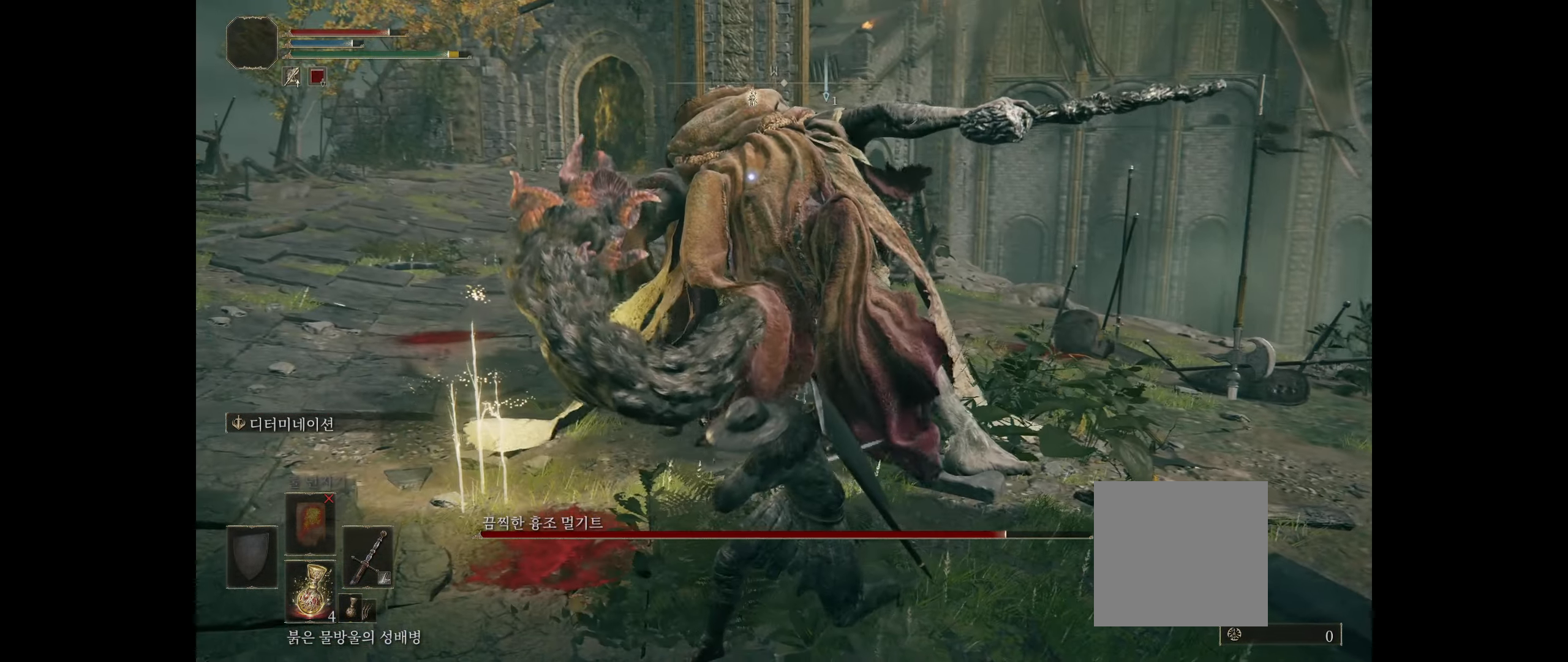
{"dt_ms": 500, "buttons": [], "left_stick": "center", "events": []}
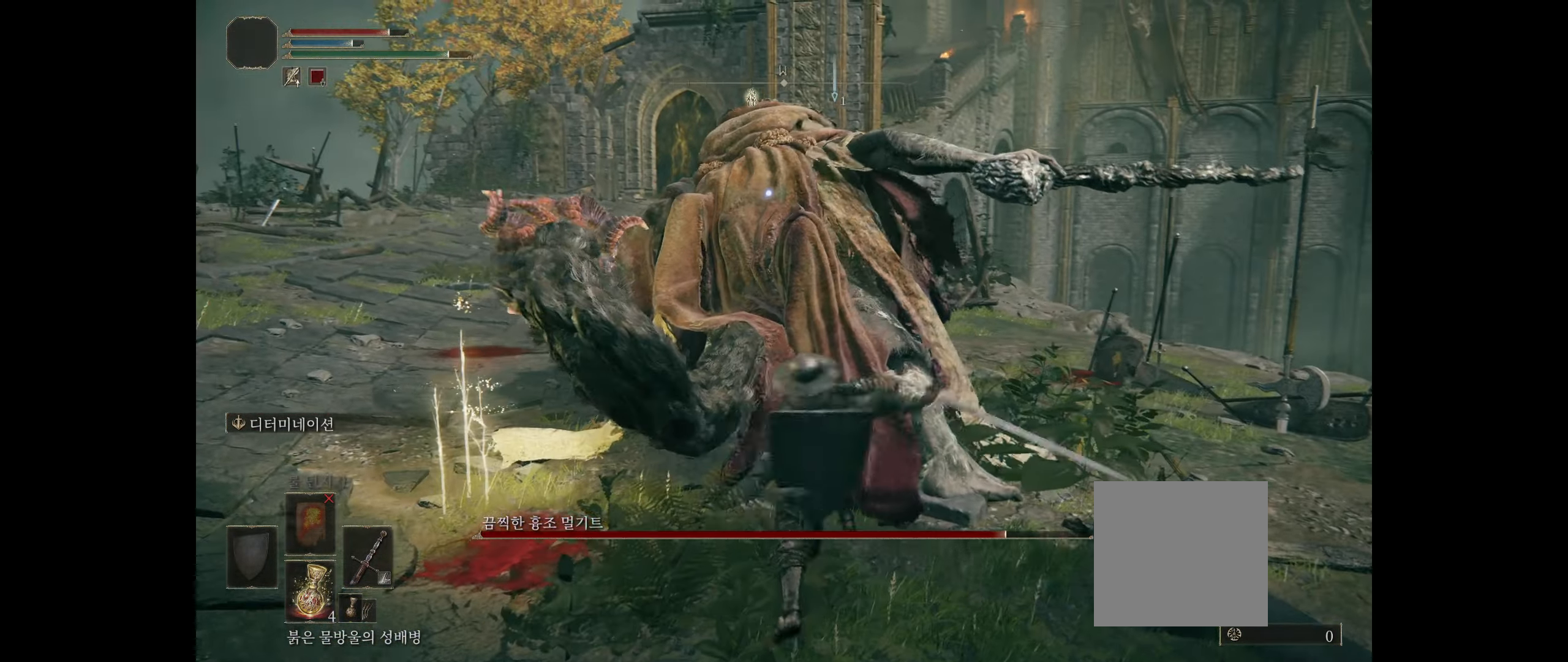
{"dt_ms": 500, "buttons": [], "left_stick": "down", "events": [[250, "left_stick", "down"]]}
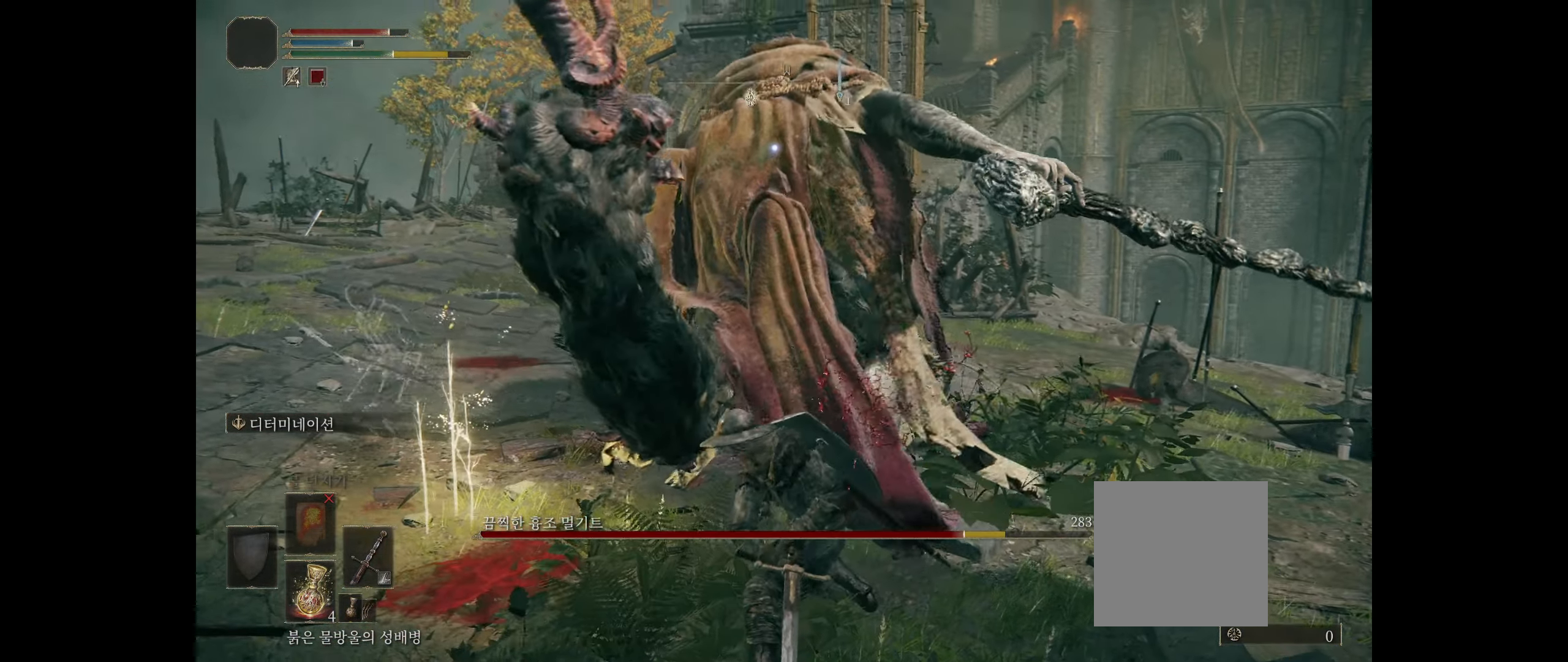
{"dt_ms": 500, "buttons": [], "left_stick": "down-left", "events": [[50, "left_stick", "down-left"]]}
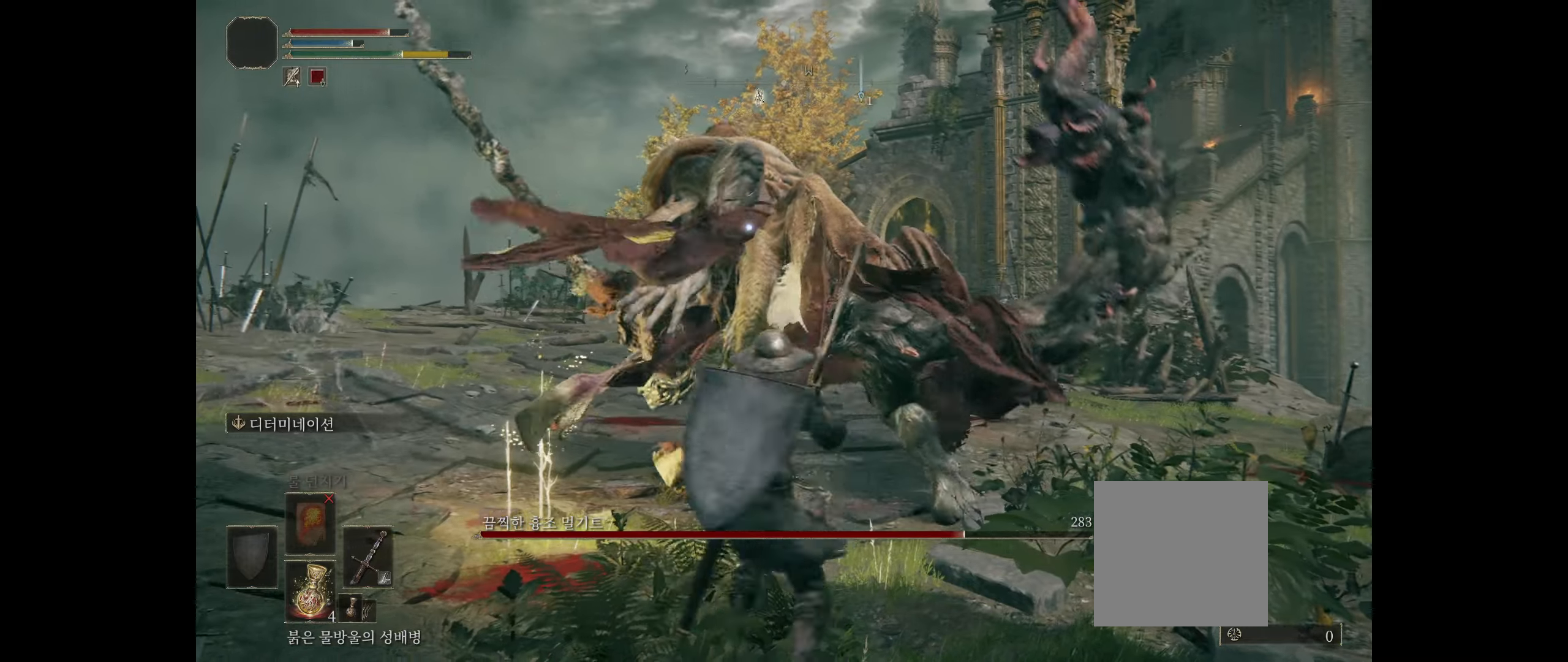
{"dt_ms": 500, "buttons": [], "left_stick": "down-left", "events": [[17, "B", "down"], [150, "B", "up"], [184, "B", "down"], [267, "B", "up"]]}